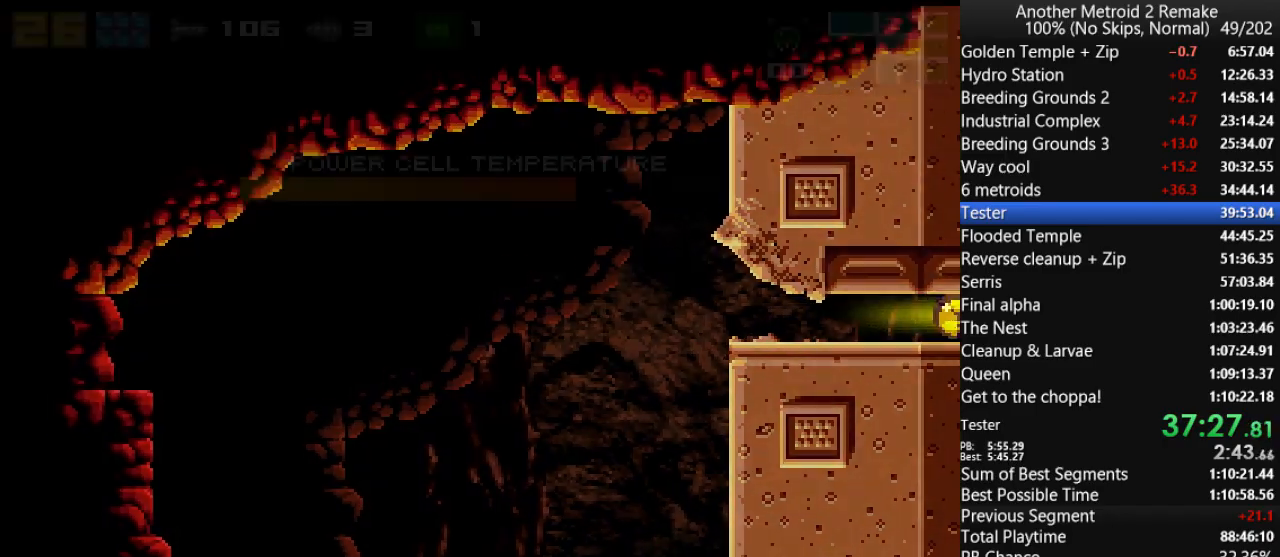
Gameplay with keyboard; each line is a JSON object with the keys held at the frame after it. "events" lists presses ("down") and releases ("up") of "aim", "aimlock", "down", "fire", "hold", "jump", "left", "morph", "return", "right", "toggle" and "up" between this image and that frame as [ms after this image, input, new state], when the widget could be followed in between. No other keys are recorded. Mouse input is not recorded. Key names are as the overlay labels them; some are game actions (e.g. jump) rather than physical keys.
{"keys": ["right"], "events": []}
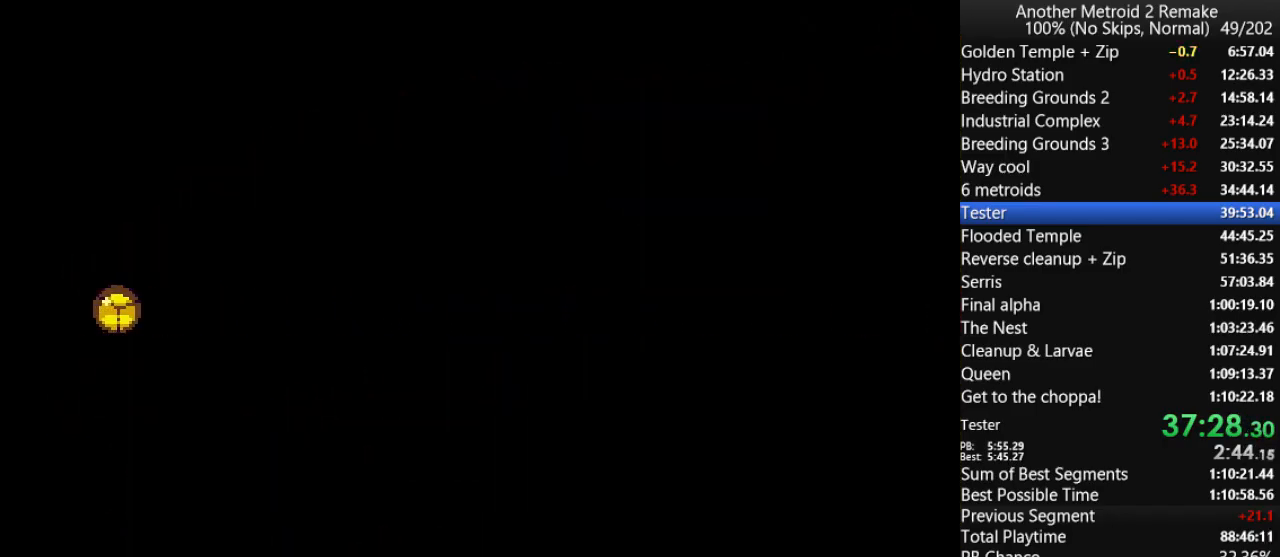
{"keys": ["right"], "events": [[433, "fire", "down"], [500, "fire", "up"]]}
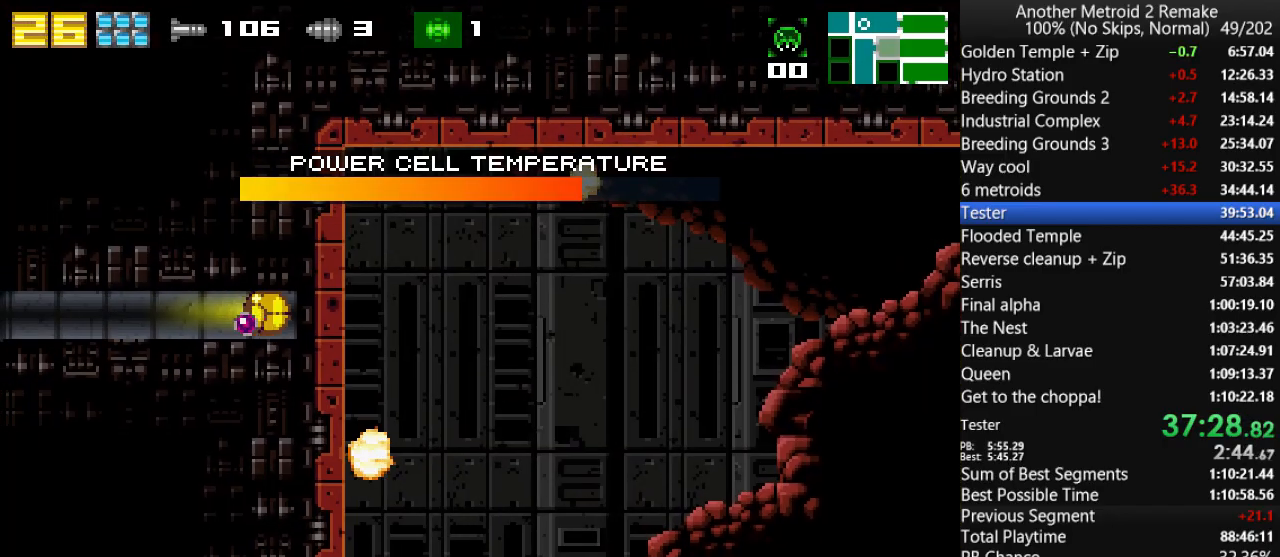
{"keys": ["right"], "events": [[133, "fire", "down"], [200, "fire", "up"]]}
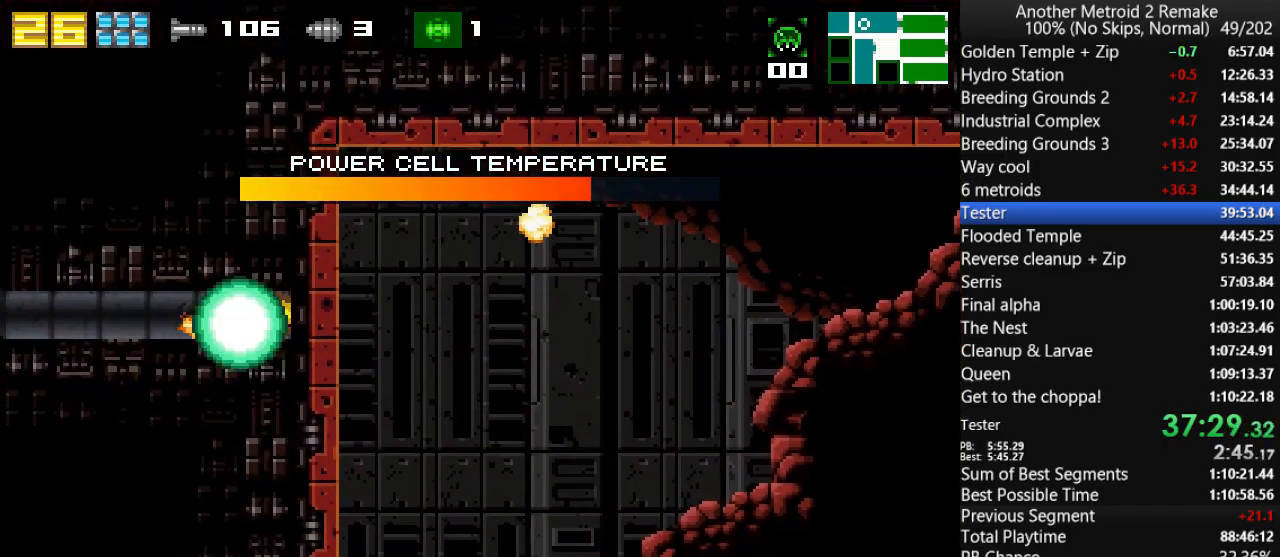
{"keys": ["right"], "events": []}
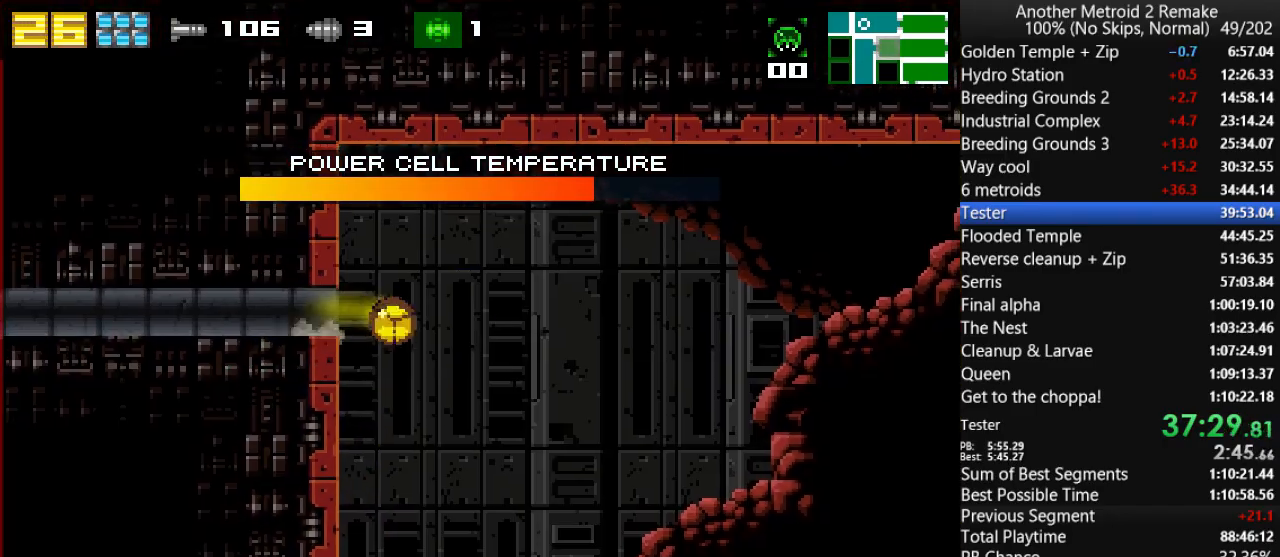
{"keys": ["right"], "events": [[116, "up", "down"], [216, "up", "up"]]}
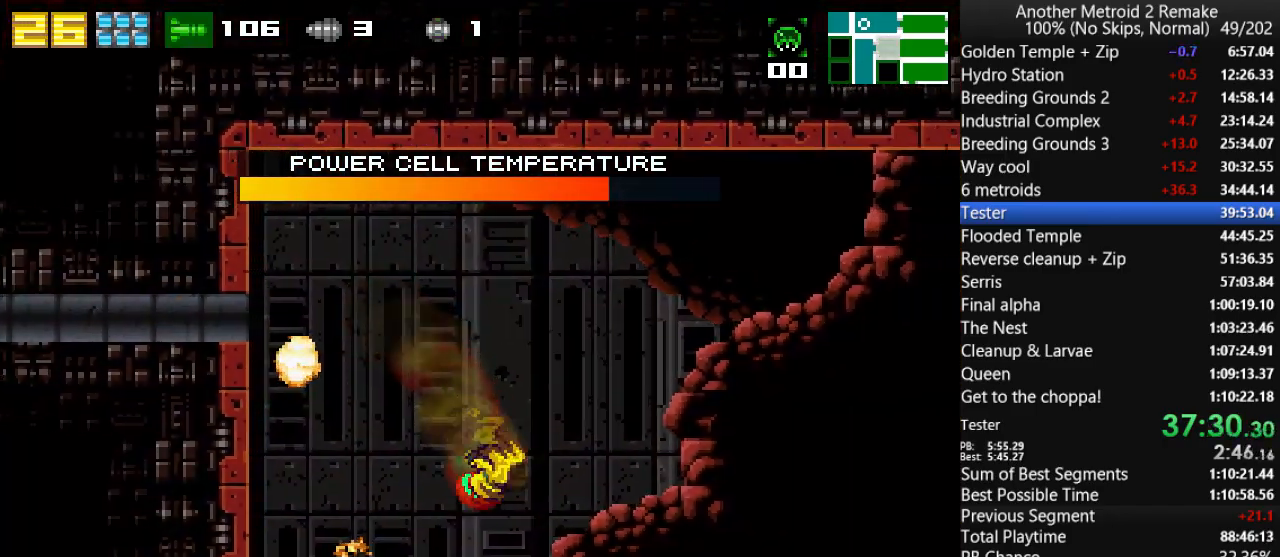
{"keys": ["down", "up"], "events": [[66, "morph", "down"], [166, "morph", "up"], [300, "fire", "down"], [400, "fire", "up"], [400, "right", "up"], [433, "up", "down"], [500, "down", "down"]]}
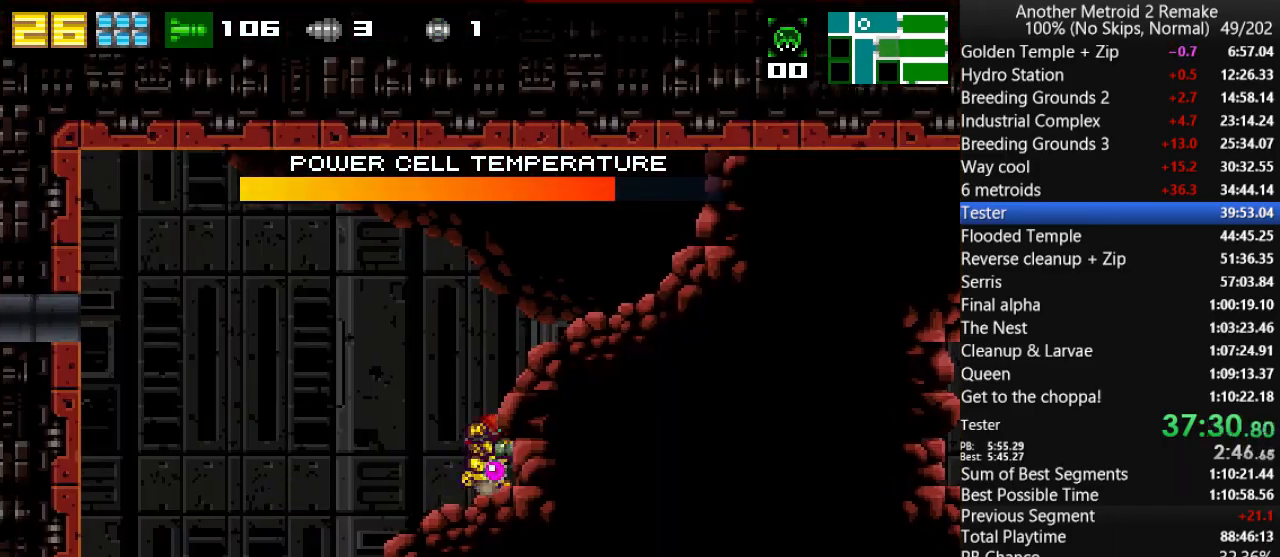
{"keys": ["right"], "events": [[33, "up", "up"], [66, "jump", "down"], [133, "fire", "down"], [133, "jump", "up"], [183, "fire", "up"], [350, "right", "down"], [383, "down", "up"], [416, "morph", "down"], [483, "morph", "up"]]}
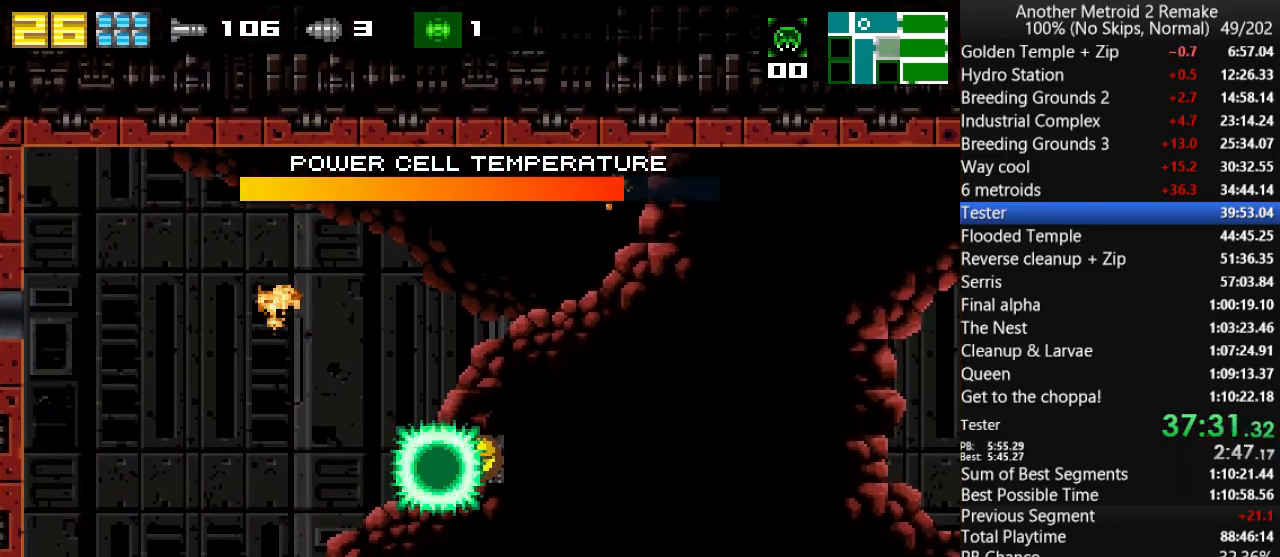
{"keys": ["right"], "events": [[116, "fire", "down"], [183, "fire", "up"]]}
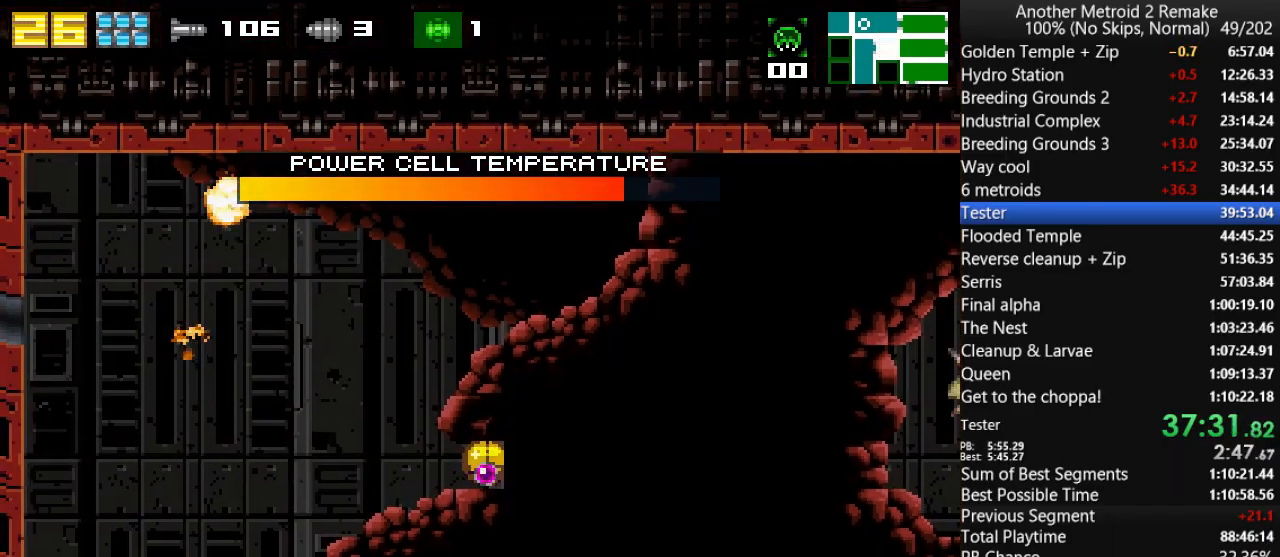
{"keys": ["fire", "right"], "events": [[300, "fire", "down"], [400, "fire", "up"], [466, "fire", "down"]]}
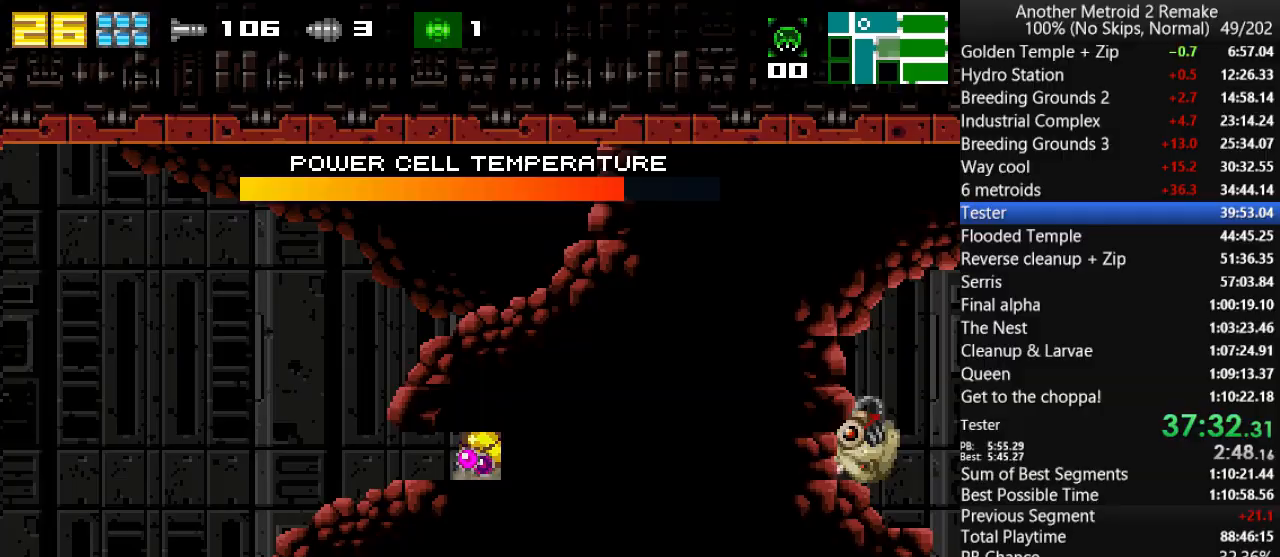
{"keys": ["fire", "right"], "events": [[66, "fire", "up"], [466, "fire", "down"]]}
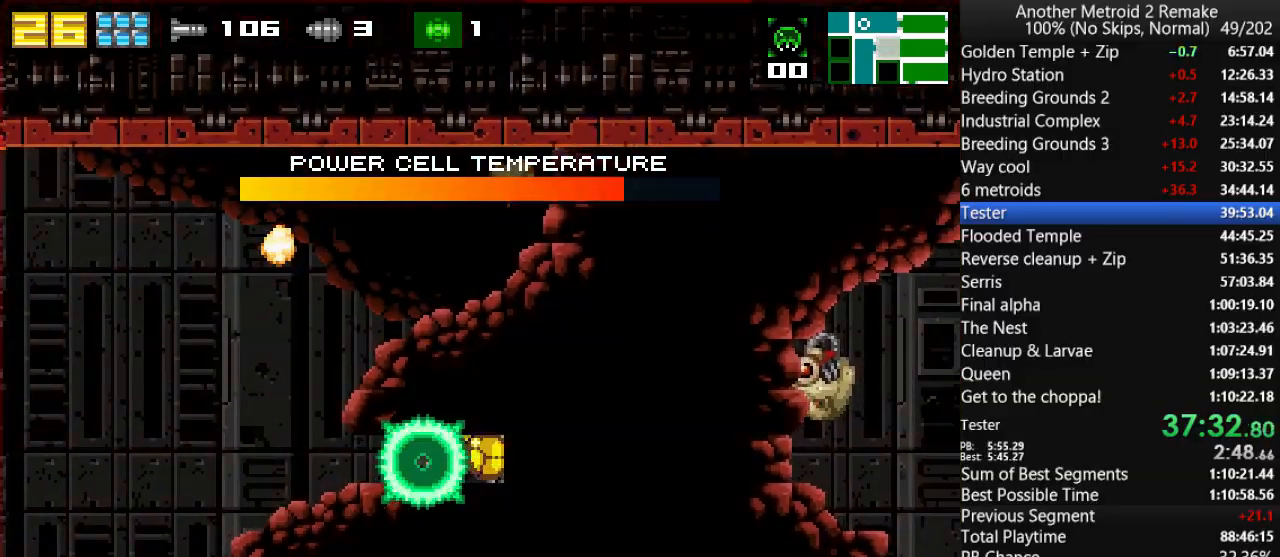
{"keys": ["right"], "events": [[83, "fire", "up"], [150, "fire", "down"], [216, "fire", "up"]]}
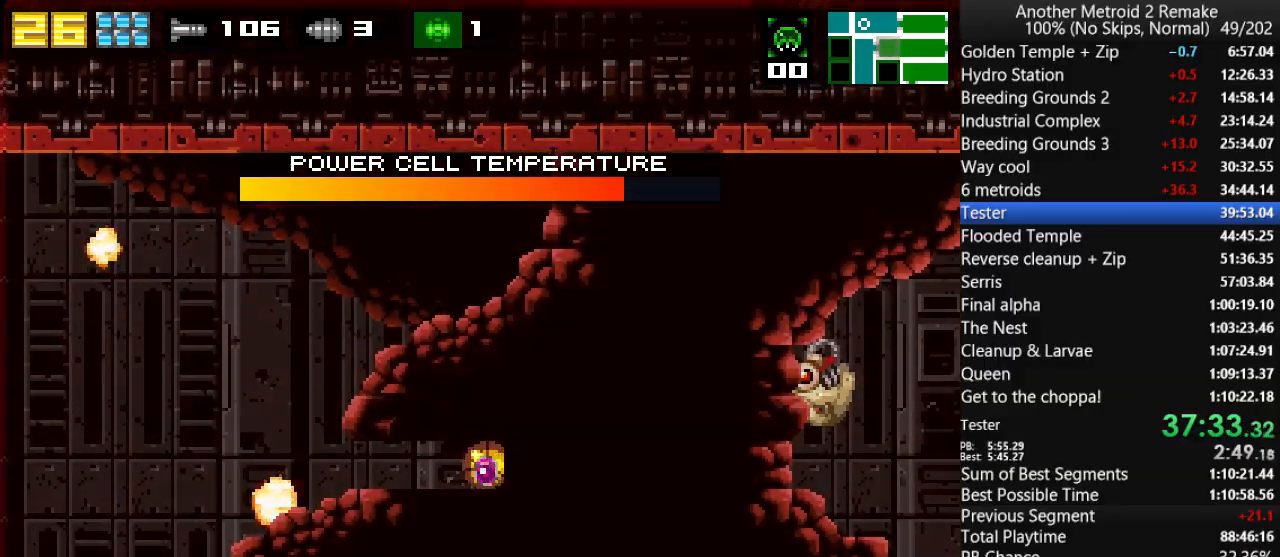
{"keys": ["right"], "events": [[116, "fire", "down"], [183, "fire", "up"], [283, "fire", "down"], [350, "fire", "up"]]}
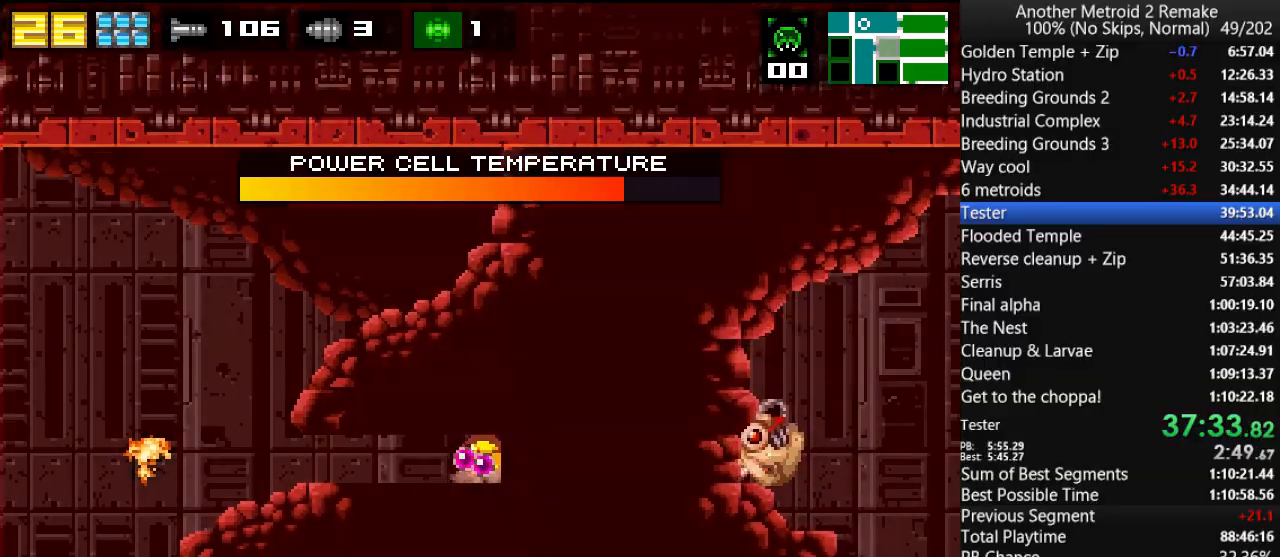
{"keys": ["right"], "events": [[300, "fire", "down"], [366, "fire", "up"], [433, "fire", "down"], [500, "fire", "up"]]}
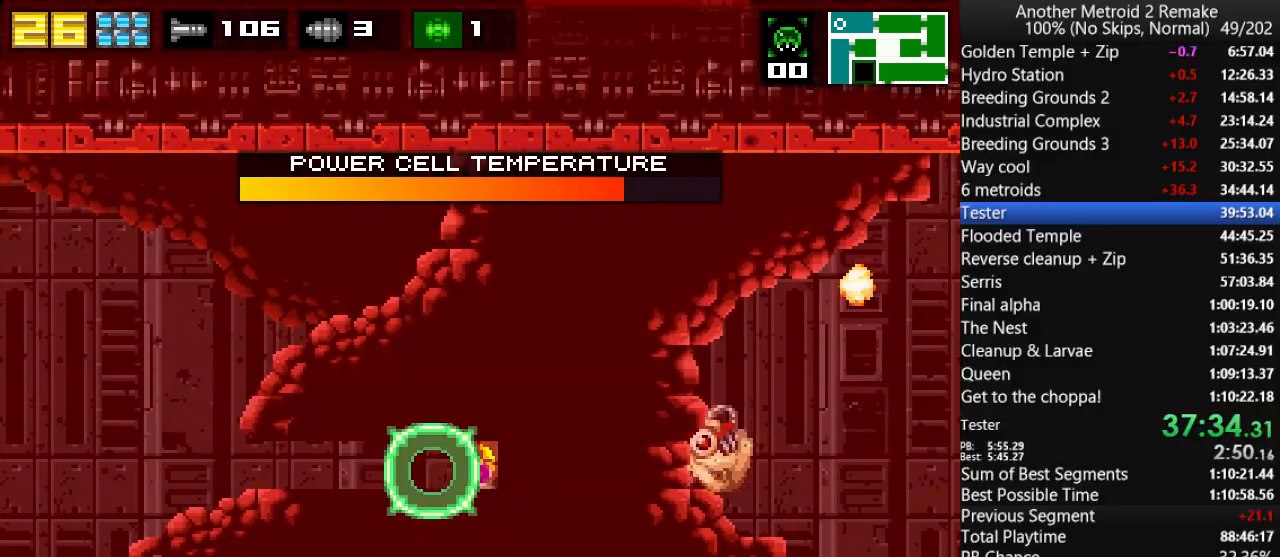
{"keys": ["fire", "right"], "events": [[466, "fire", "down"]]}
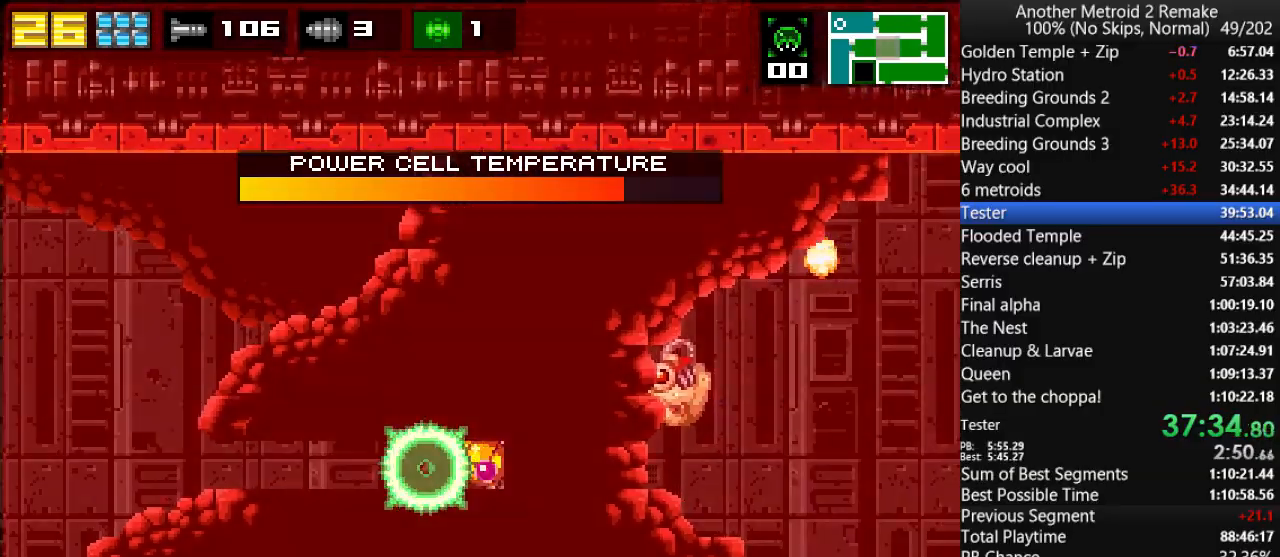
{"keys": ["right"], "events": [[83, "fire", "up"], [116, "fire", "down"], [216, "fire", "up"]]}
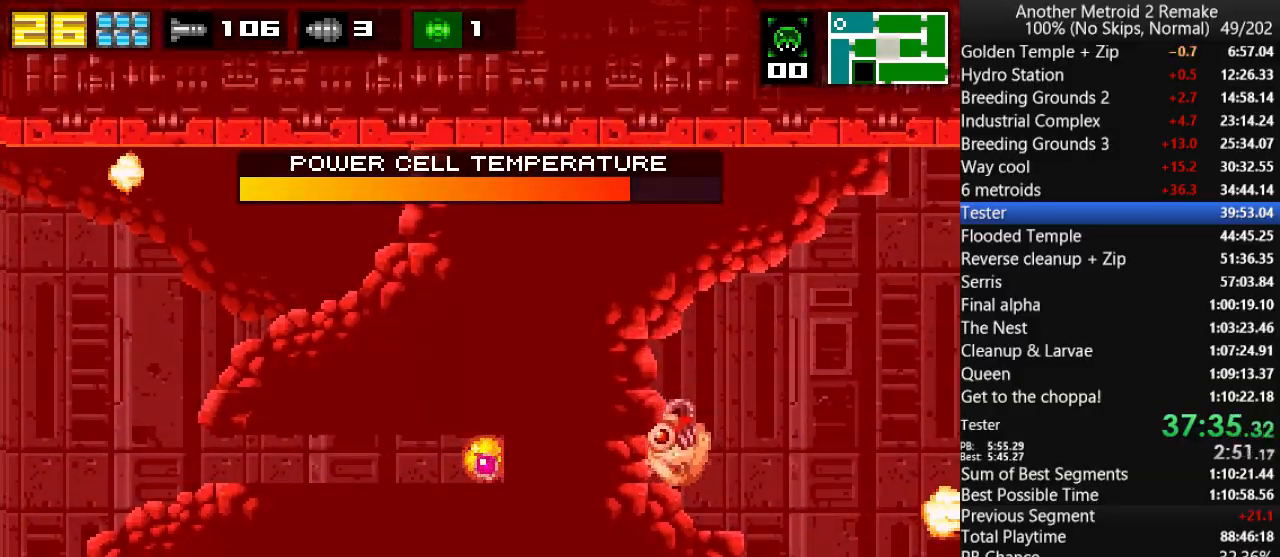
{"keys": ["right"], "events": [[116, "fire", "down"], [216, "fire", "up"], [283, "fire", "down"], [350, "fire", "up"]]}
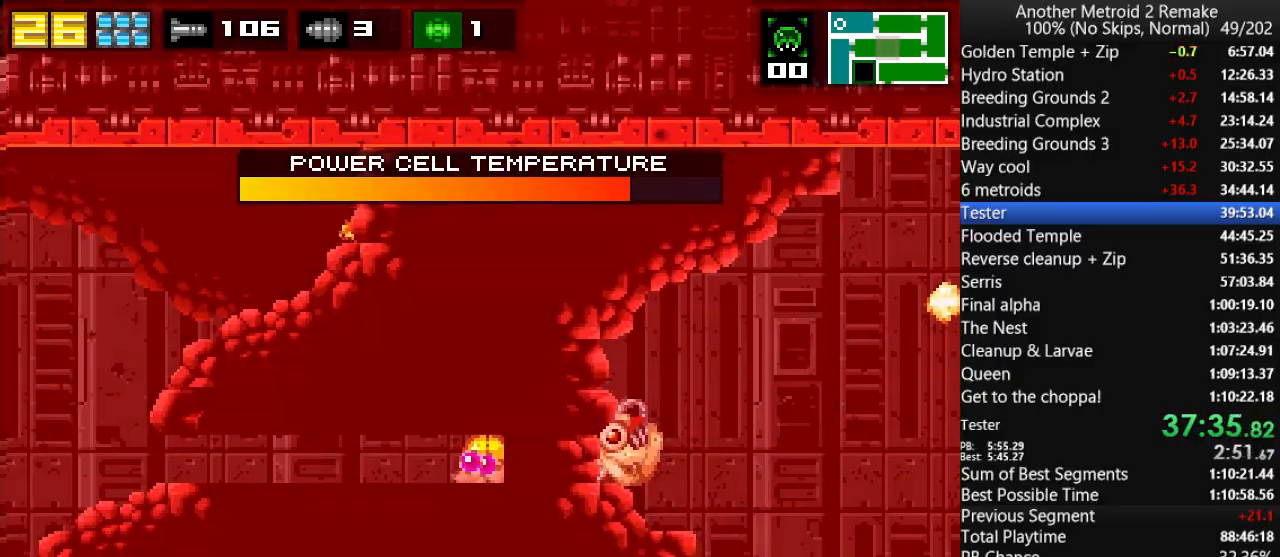
{"keys": ["fire", "right"], "events": [[300, "fire", "down"], [400, "fire", "up"], [433, "fire", "down"]]}
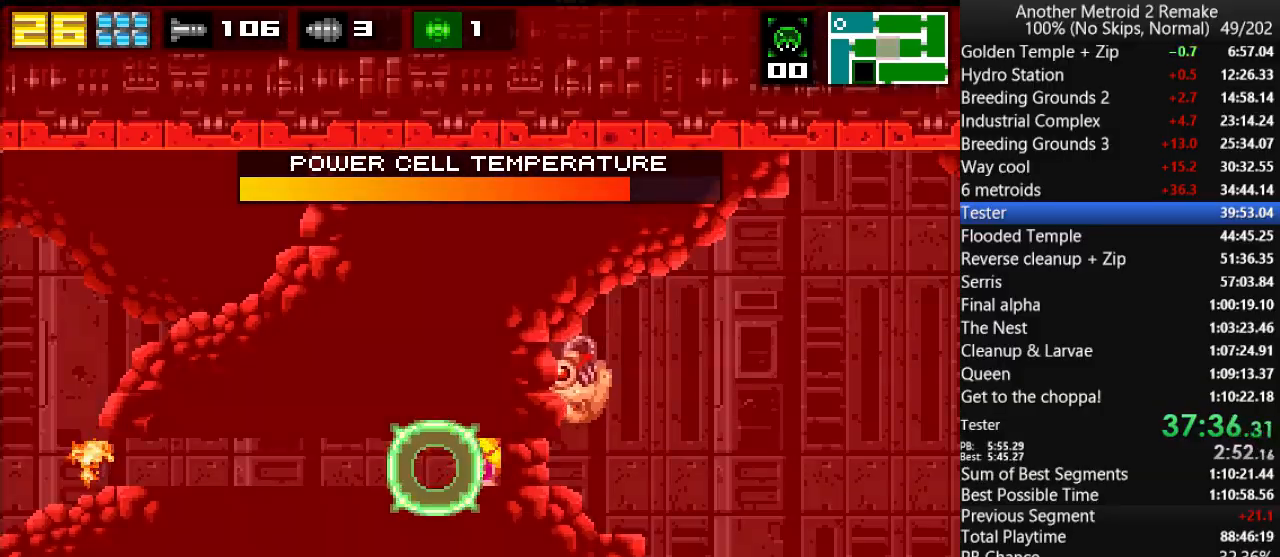
{"keys": ["right"], "events": [[33, "fire", "up"]]}
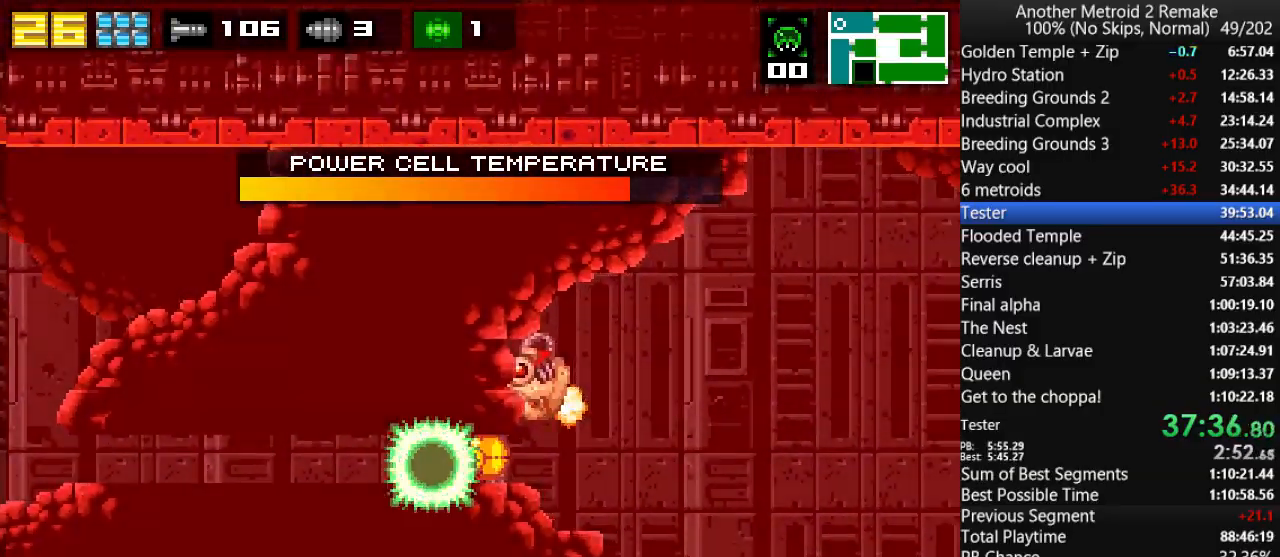
{"keys": ["fire", "right"], "events": [[383, "fire", "down"], [450, "fire", "up"], [483, "fire", "down"]]}
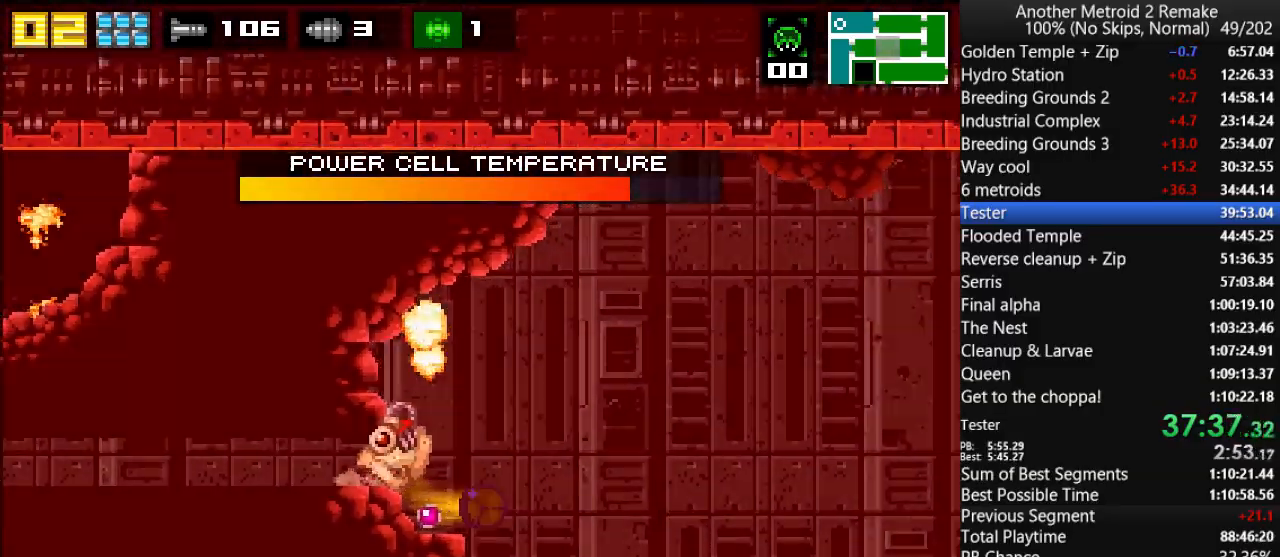
{"keys": ["right"], "events": [[83, "fire", "up"], [116, "fire", "down"], [216, "fire", "up"]]}
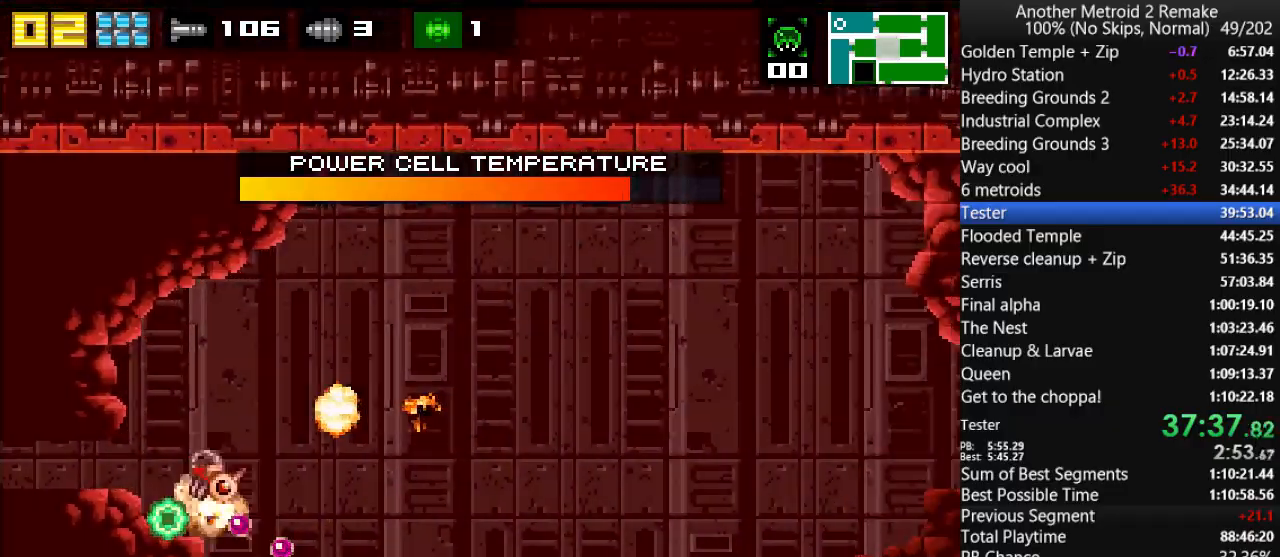
{"keys": ["jump", "right"], "events": [[300, "up", "down"], [366, "jump", "down"], [466, "up", "up"]]}
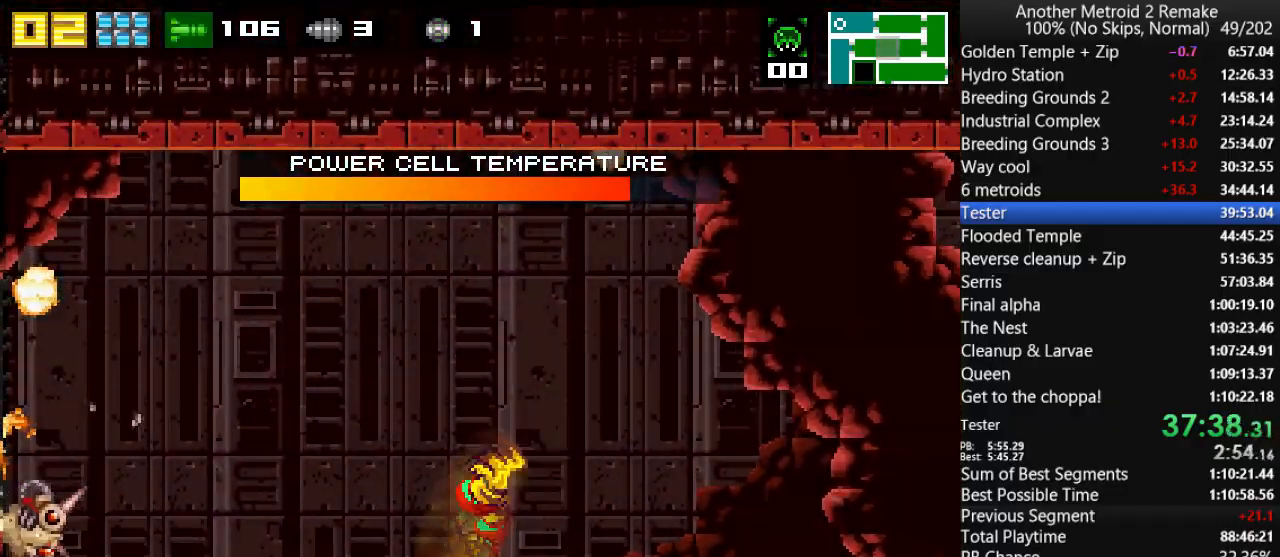
{"keys": ["aim", "jump", "morph", "right"], "events": [[66, "jump", "up"], [233, "jump", "down"], [300, "morph", "down"], [500, "aim", "down"]]}
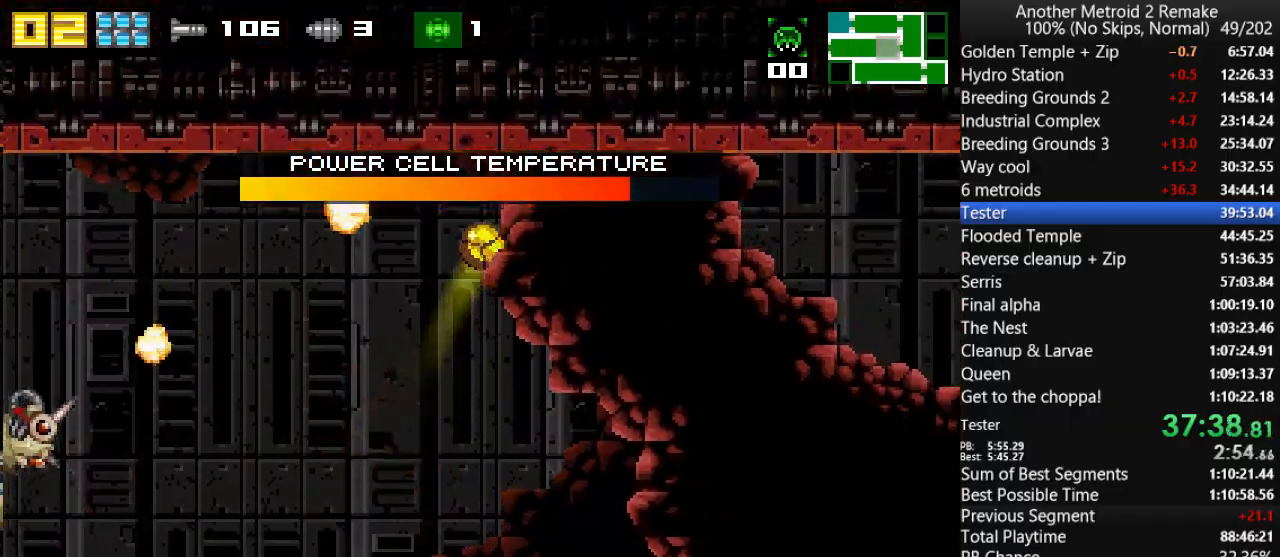
{"keys": ["aim", "fire", "jump"], "events": [[66, "fire", "down"], [183, "right", "up"], [350, "morph", "up"]]}
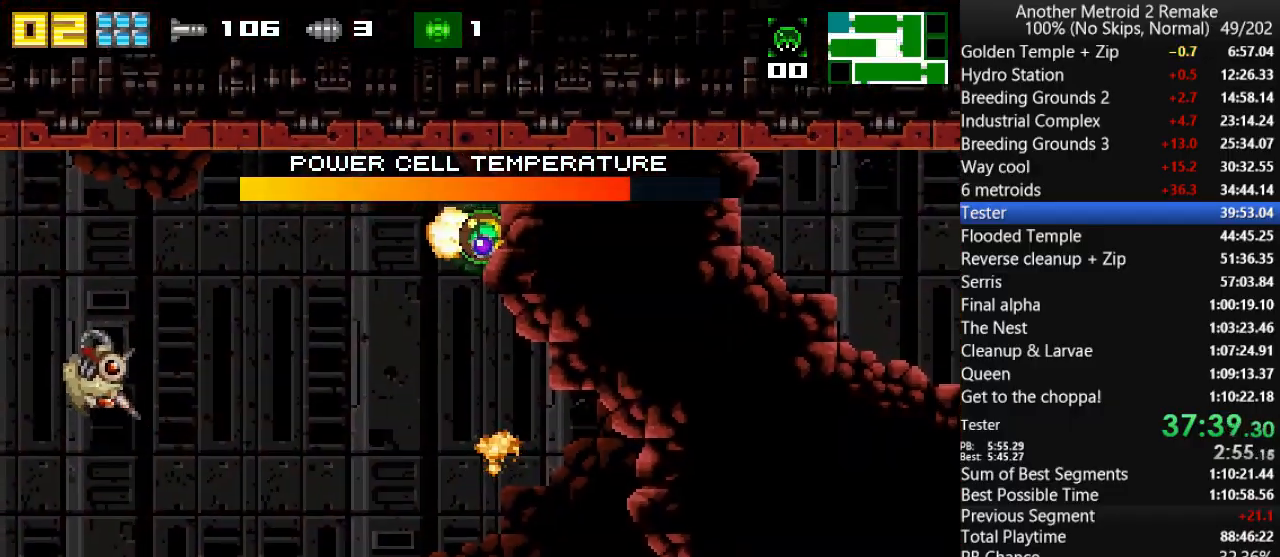
{"keys": ["right"], "events": [[16, "right", "down"], [216, "fire", "up"], [250, "aim", "up"], [250, "jump", "up"], [316, "fire", "down"], [383, "fire", "up"]]}
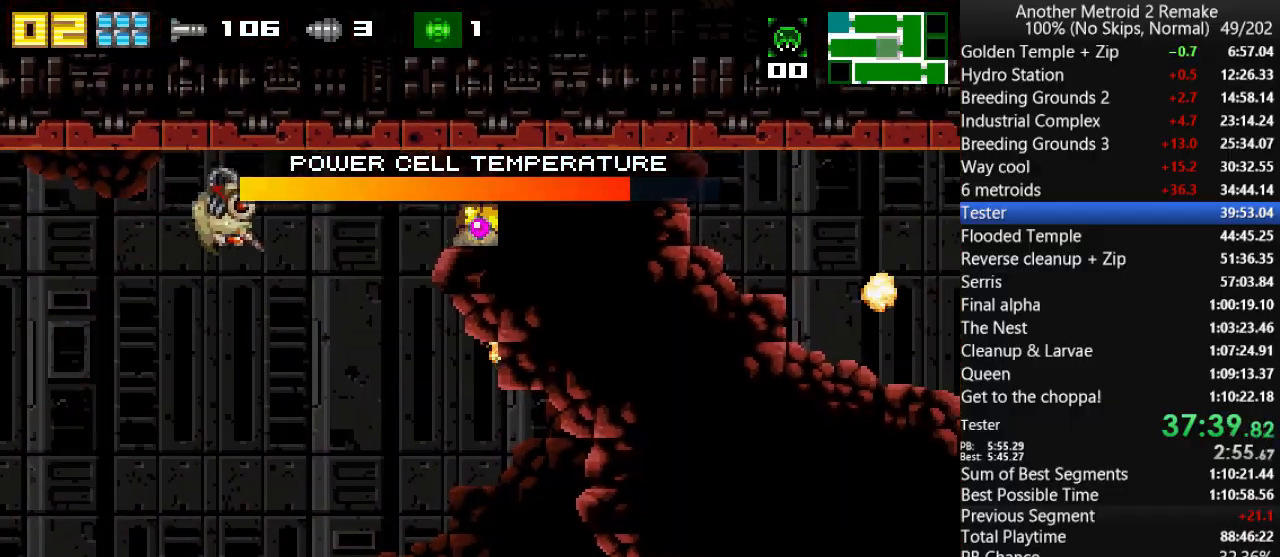
{"keys": ["fire", "right"], "events": [[500, "fire", "down"]]}
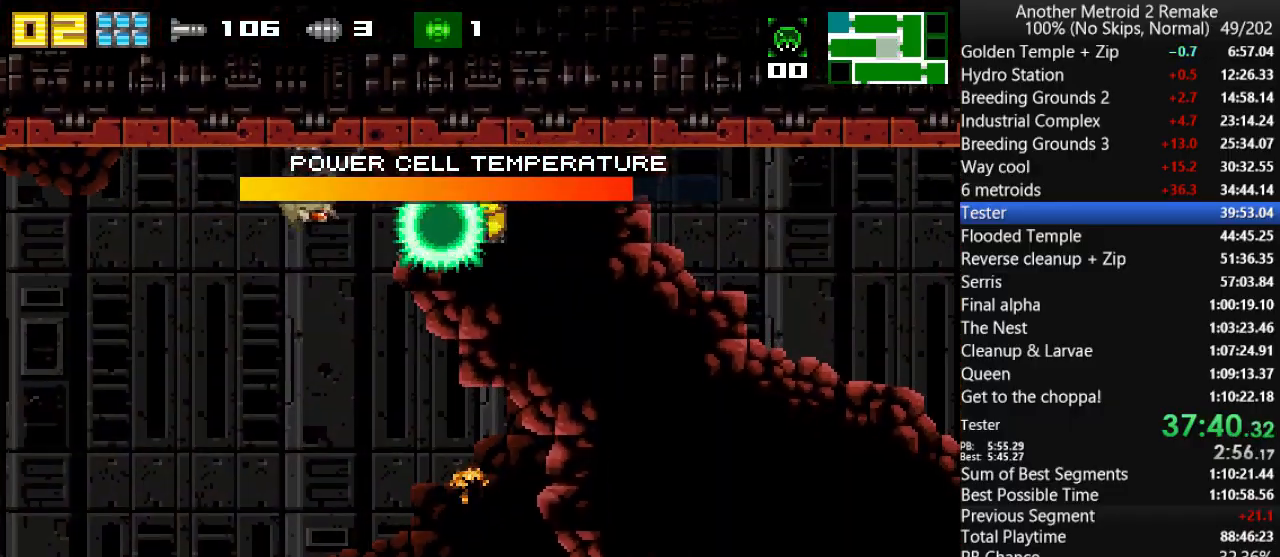
{"keys": ["right"], "events": [[33, "fire", "up"]]}